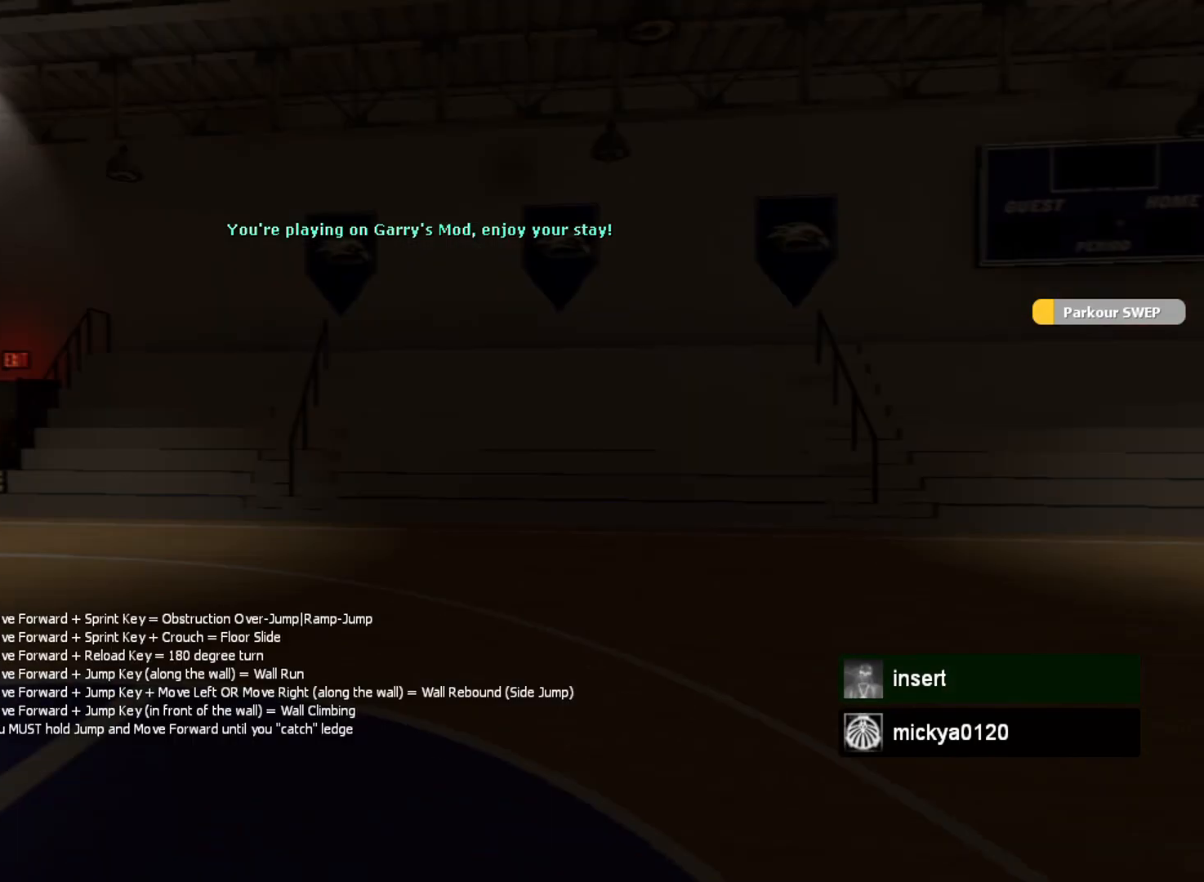
Gameplay with keyboard and mouse; each line is a JSON object with the keys and mouse buttons held at the frame after it. "events" lists presses ("down") and releases ("up") of "a", "ctrl", "d", "e", "r", "s", "shift", "space", "w" and "mouse_wheel_up" between this image and that frame as [ms after this image, input, new state], when the widget could be followed in between. "mouse_wheel_up" = the "wheel_up" button of the "mouse" list. No other keys are recorded. Mouse movement is not recorded. Not read: mouse_wheel_down.
{"keys": ["d", "w"], "mouse": [], "events": [[267, "w", "up"], [333, "w", "down"], [467, "d", "down"]]}
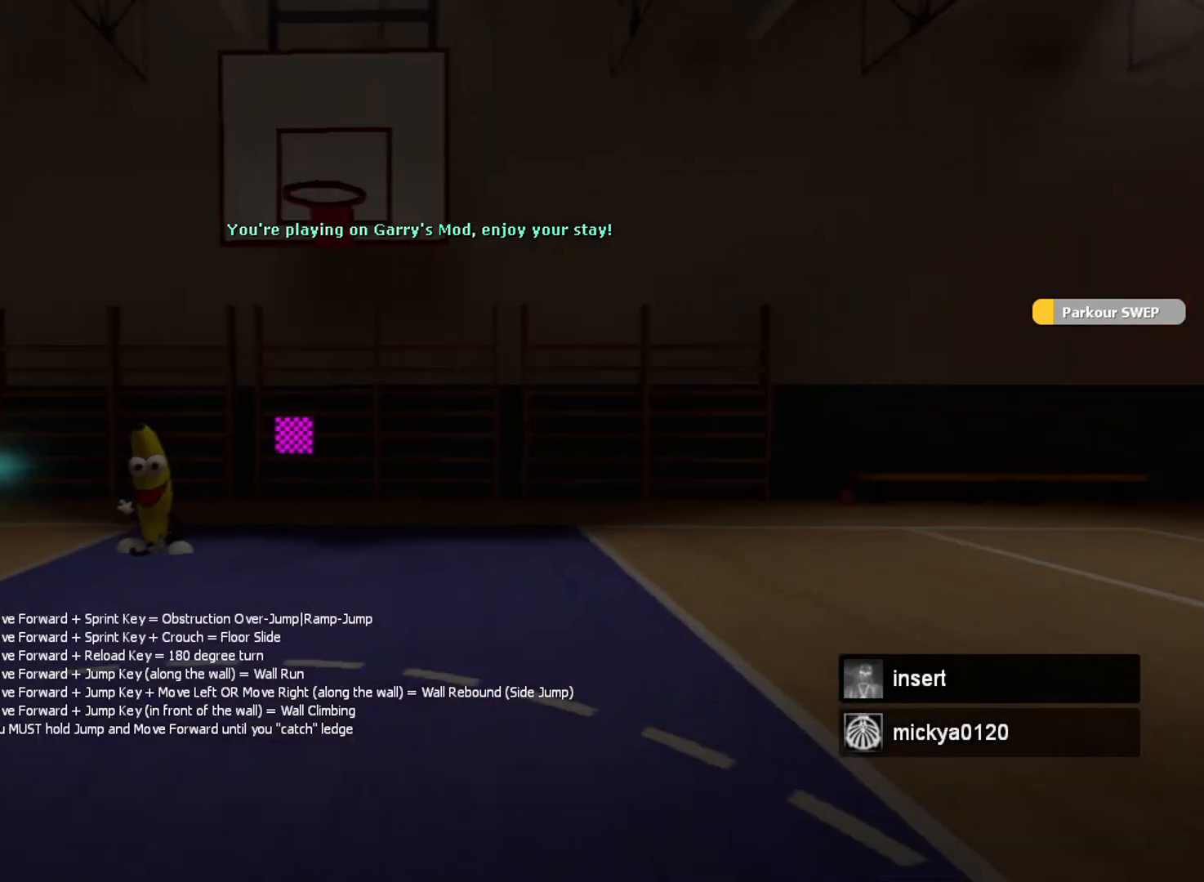
{"keys": ["w"], "mouse": [], "events": [[133, "d", "up"]]}
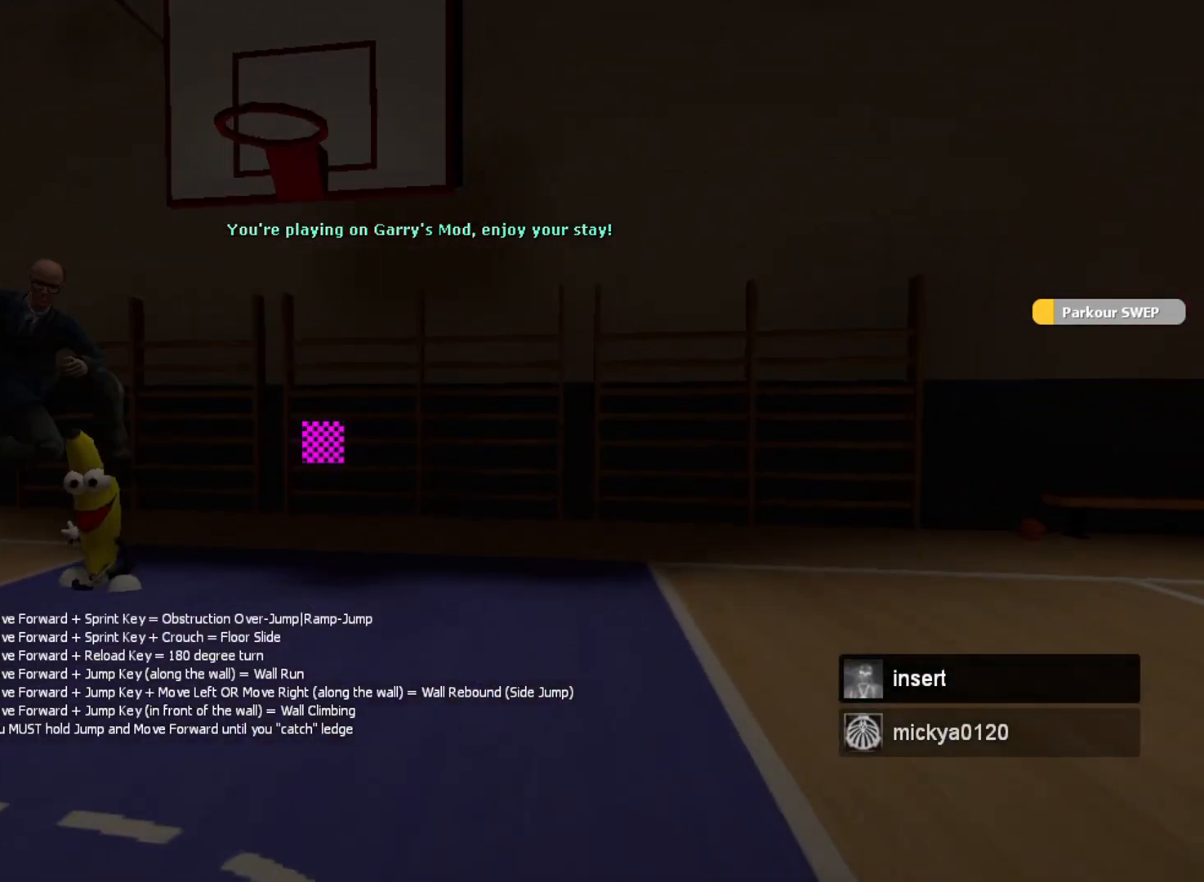
{"keys": ["a"], "mouse": [], "events": [[100, "w", "up"], [467, "a", "down"]]}
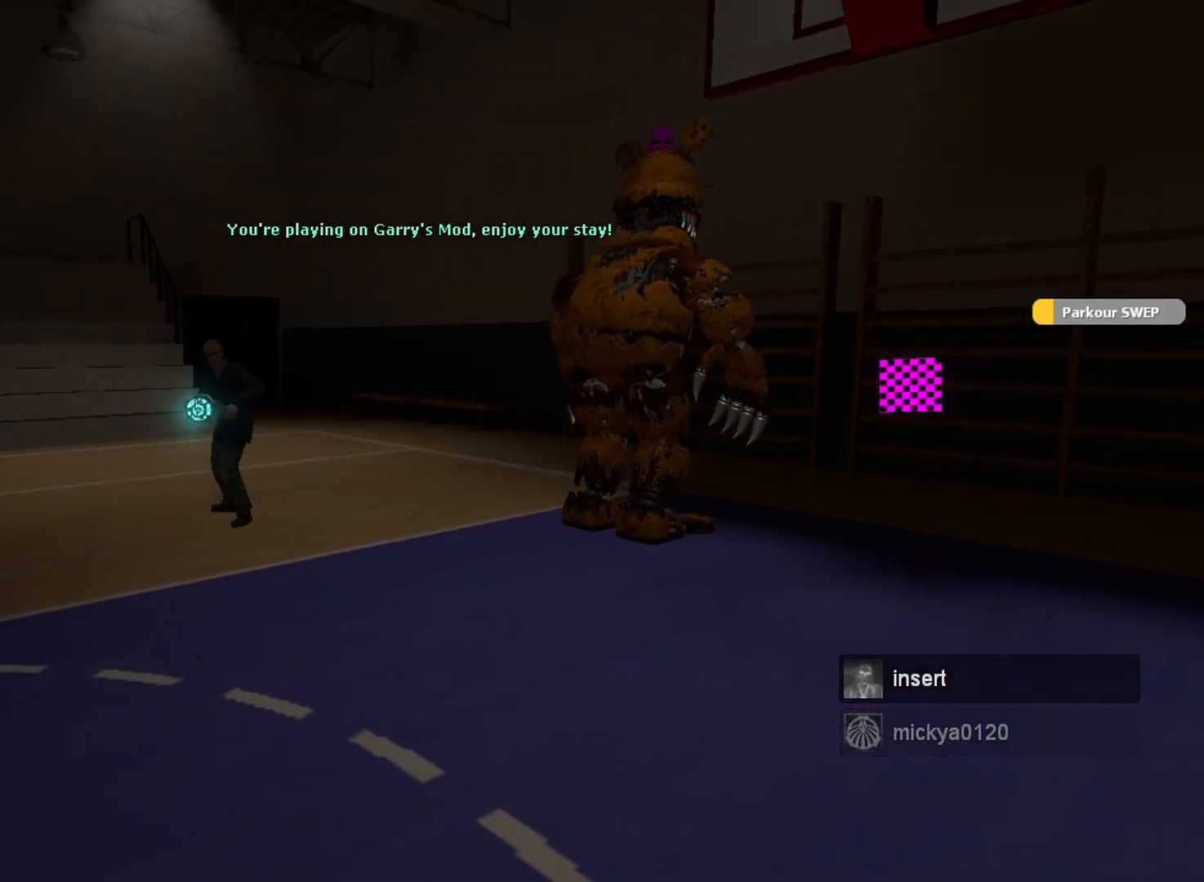
{"keys": ["a", "w"], "mouse": [], "events": [[433, "w", "down"]]}
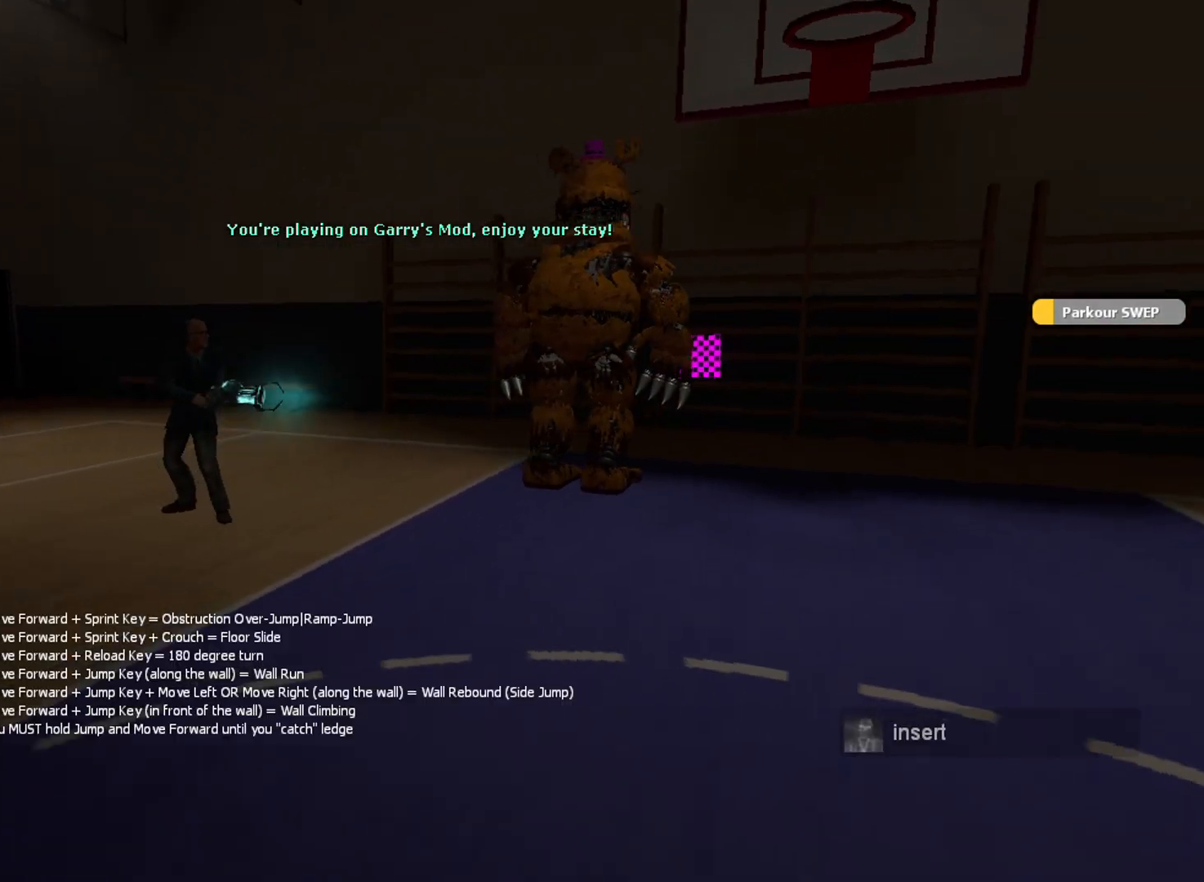
{"keys": [], "mouse": [], "events": [[233, "a", "up"], [267, "w", "up"]]}
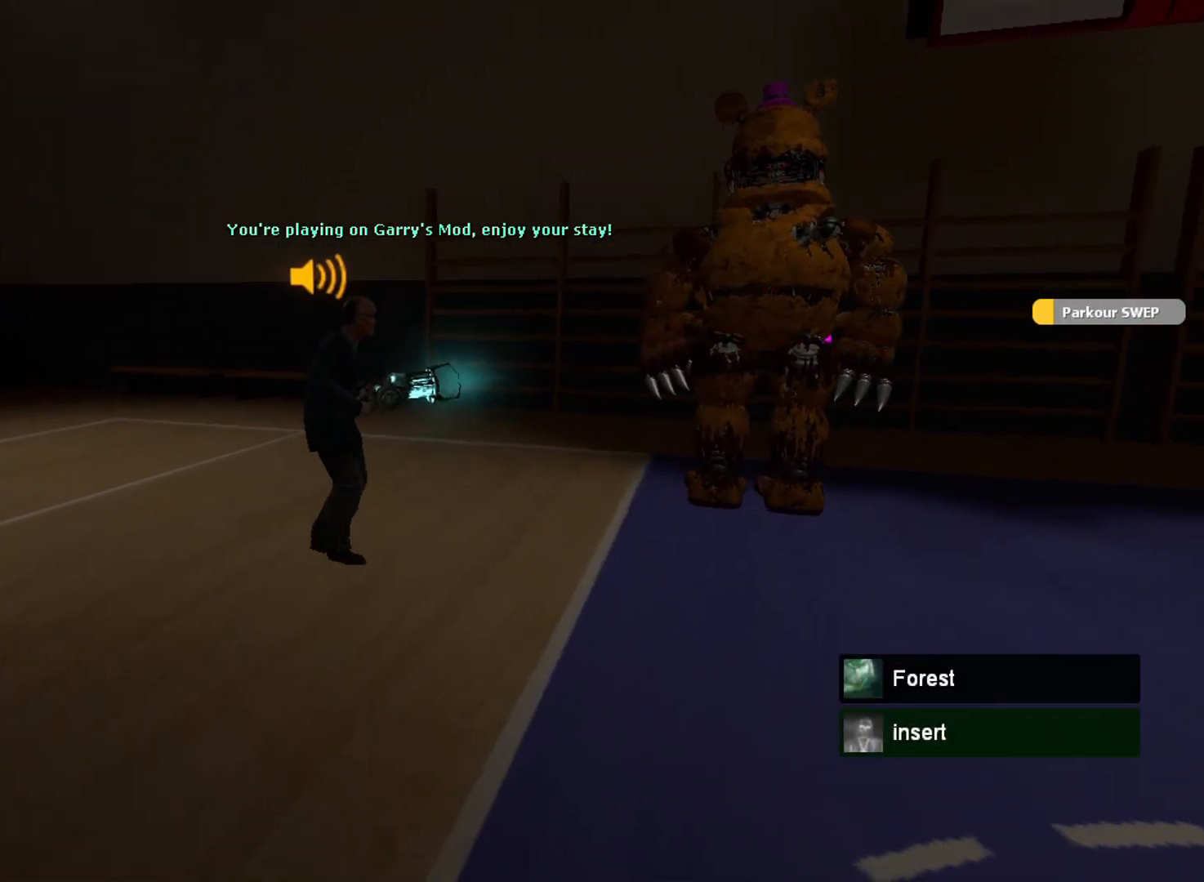
{"keys": ["a"], "mouse": [], "events": [[500, "a", "down"]]}
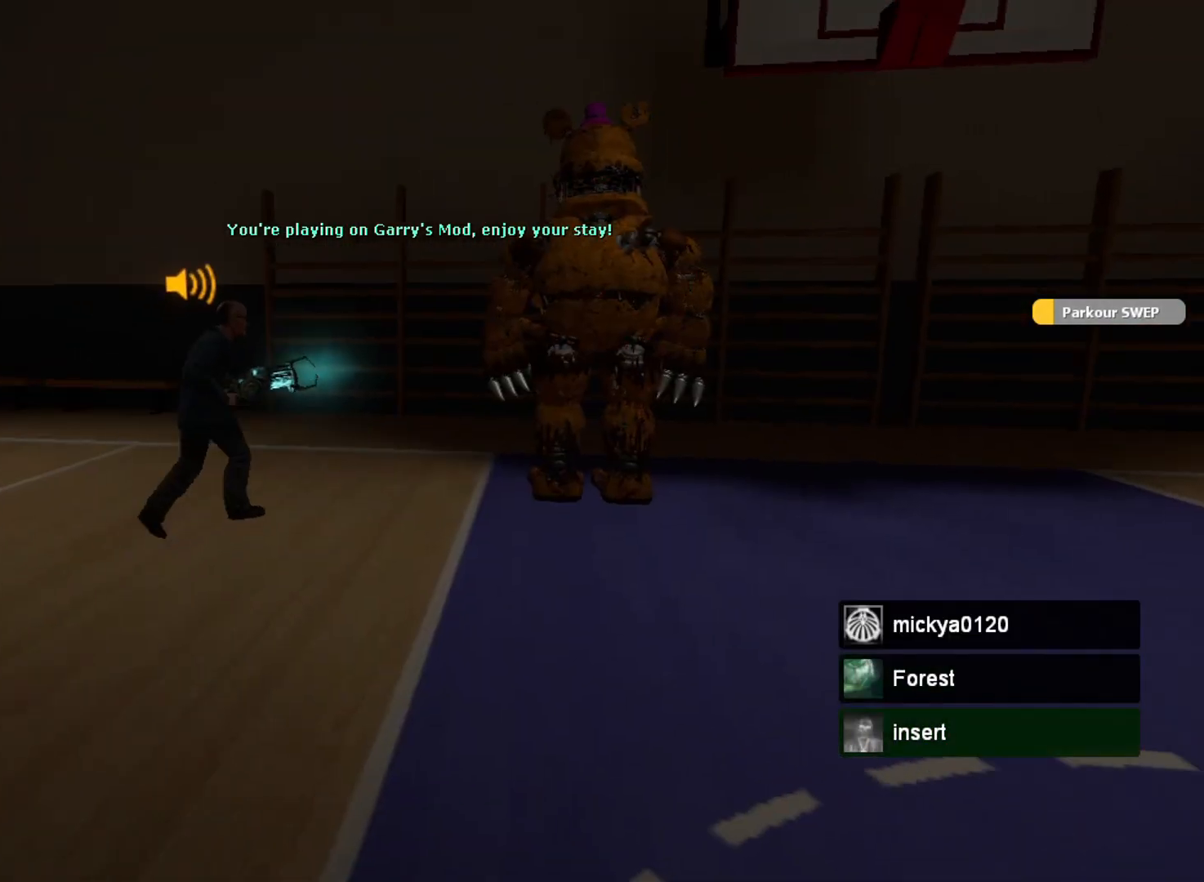
{"keys": ["a", "w"], "mouse": [], "events": [[133, "w", "down"], [300, "a", "up"], [500, "a", "down"]]}
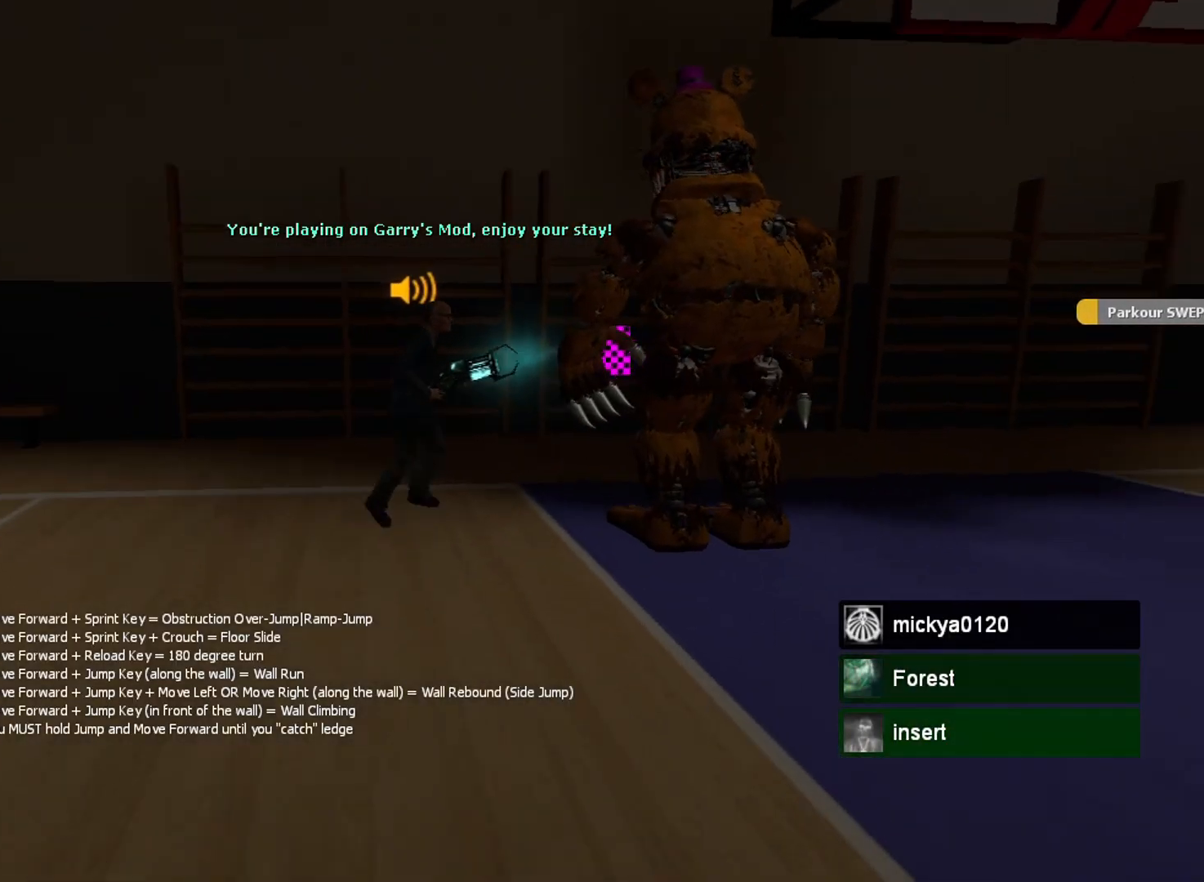
{"keys": ["a", "w"], "mouse": [], "events": []}
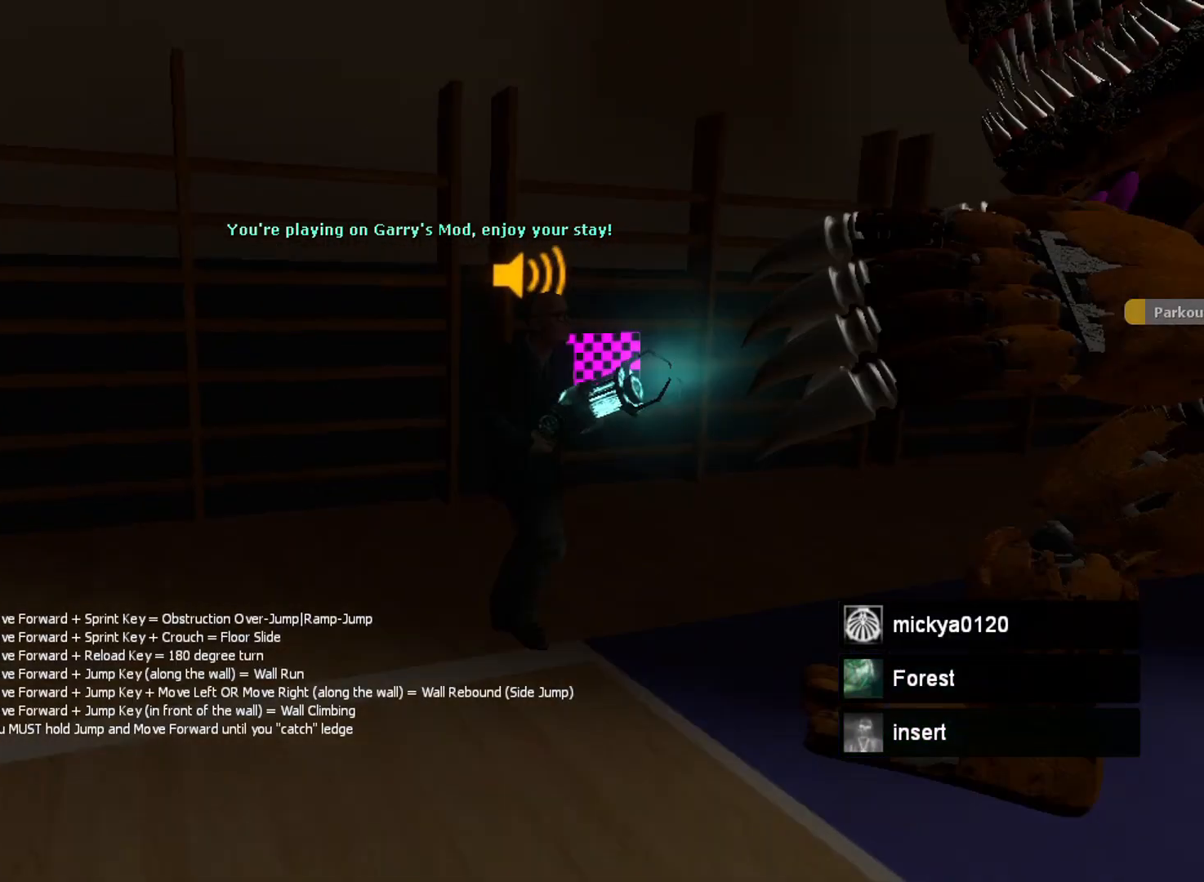
{"keys": [], "mouse": [], "events": [[267, "a", "up"], [267, "w", "up"]]}
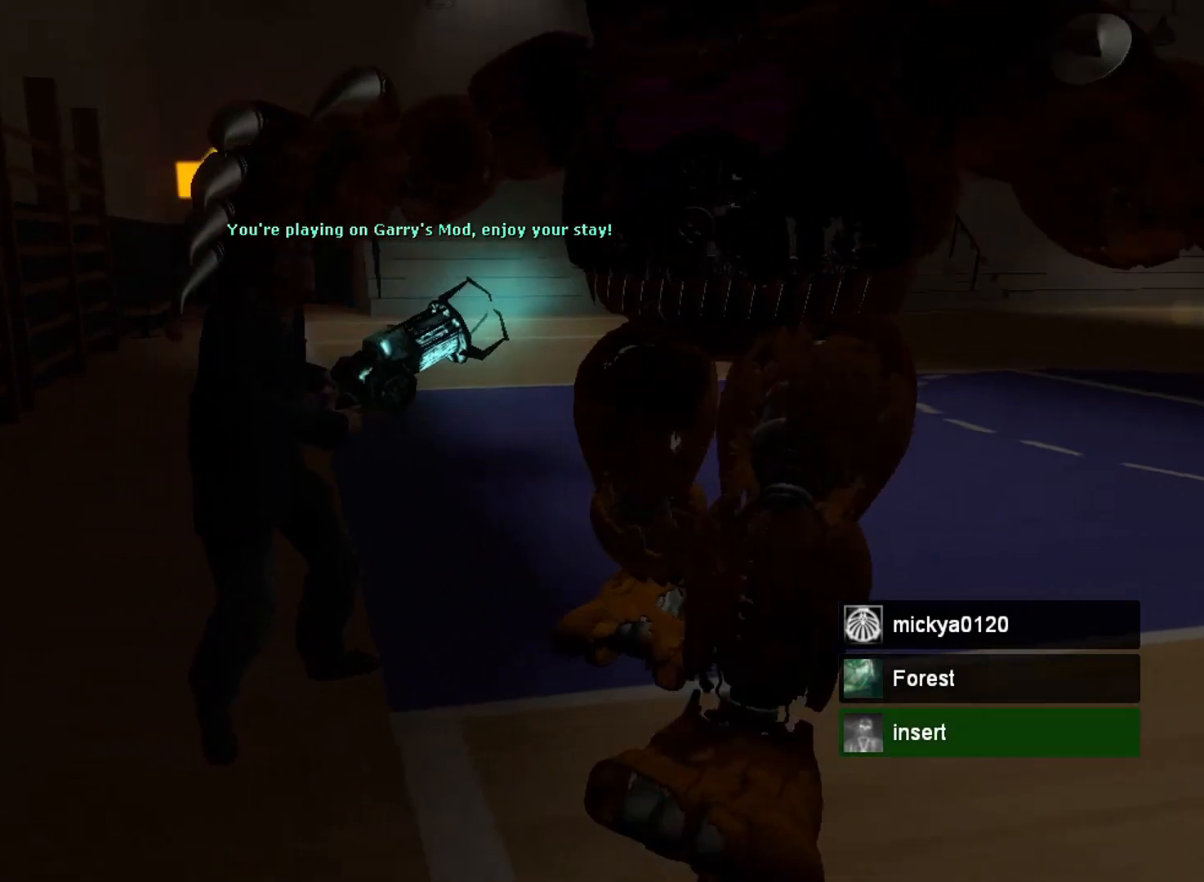
{"keys": ["s"], "mouse": [], "events": [[433, "s", "down"]]}
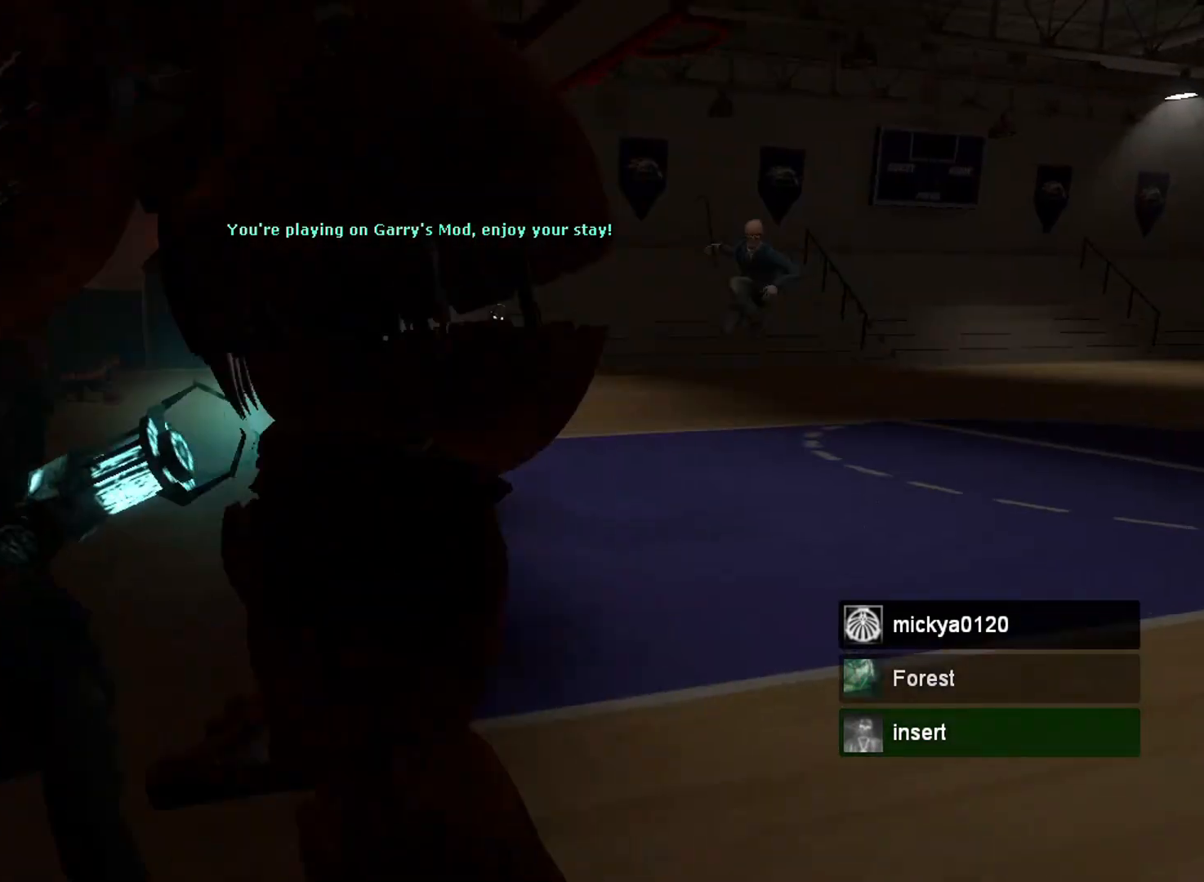
{"keys": [], "mouse": [], "events": [[167, "s", "up"]]}
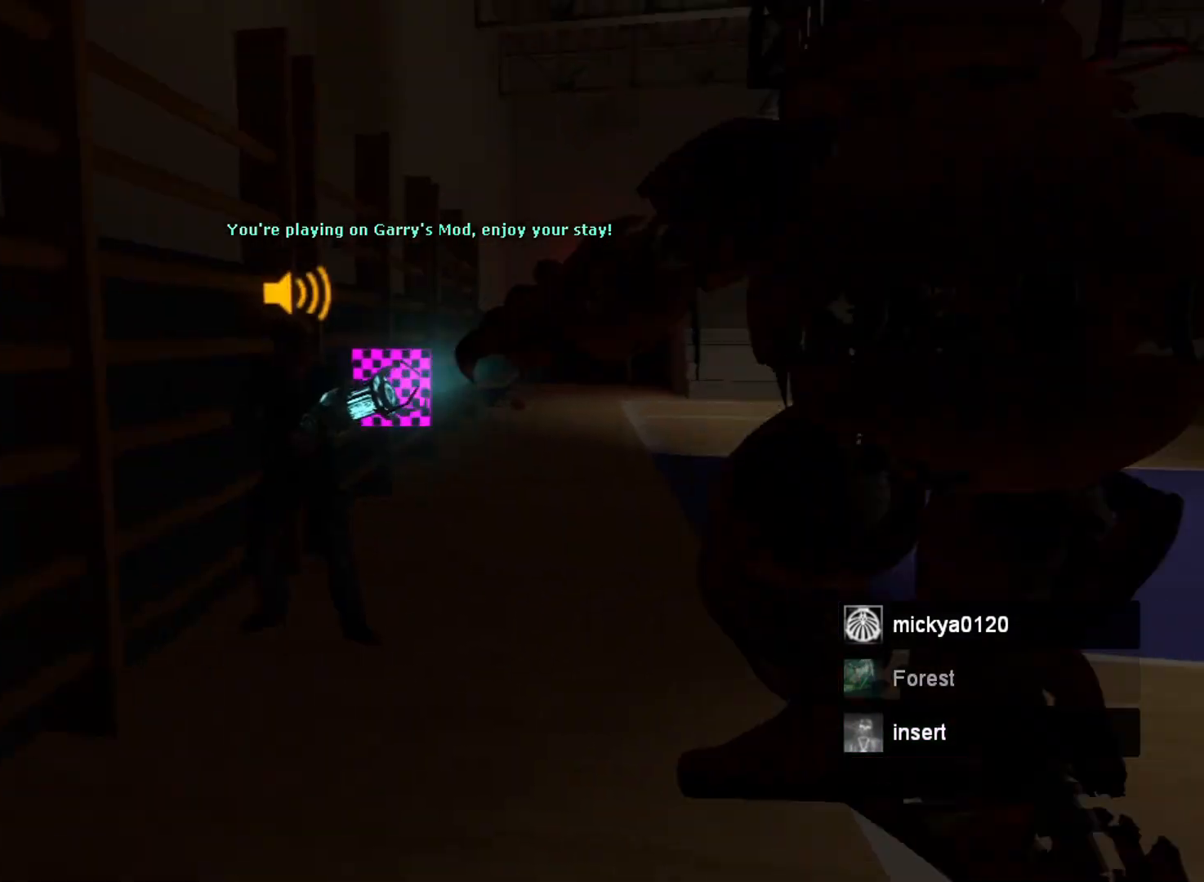
{"keys": ["w"], "mouse": [], "events": [[33, "d", "down"], [167, "d", "up"], [400, "w", "down"]]}
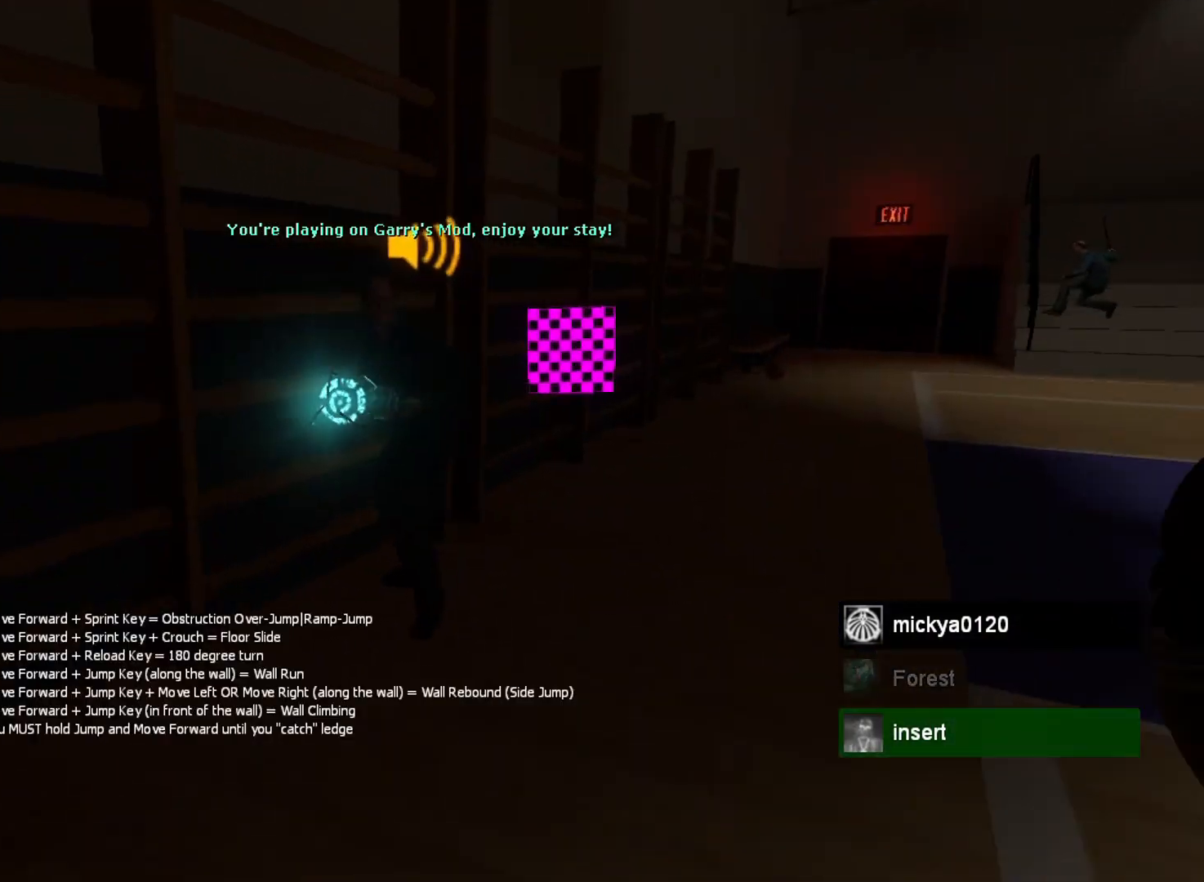
{"keys": ["d"], "mouse": [], "events": [[167, "w", "up"], [400, "d", "down"]]}
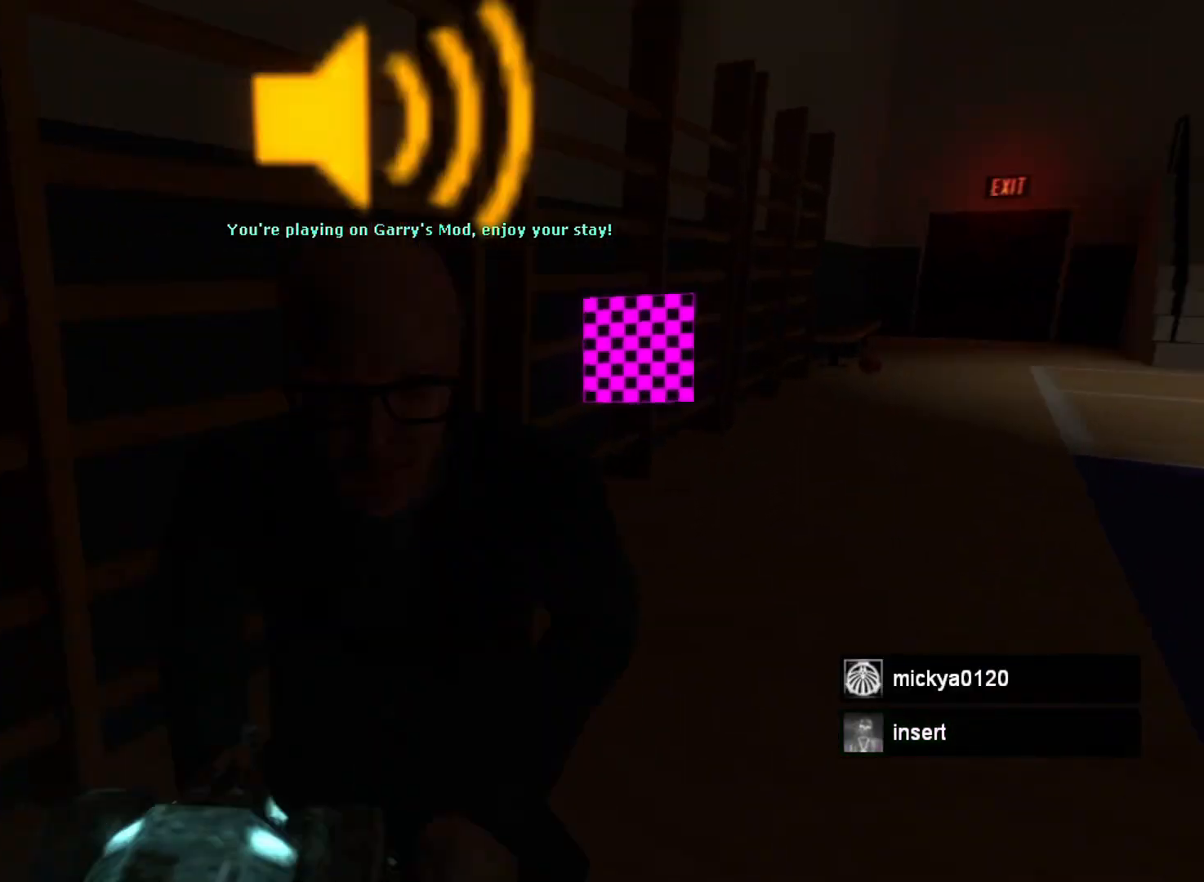
{"keys": [], "mouse": [], "events": [[333, "d", "up"]]}
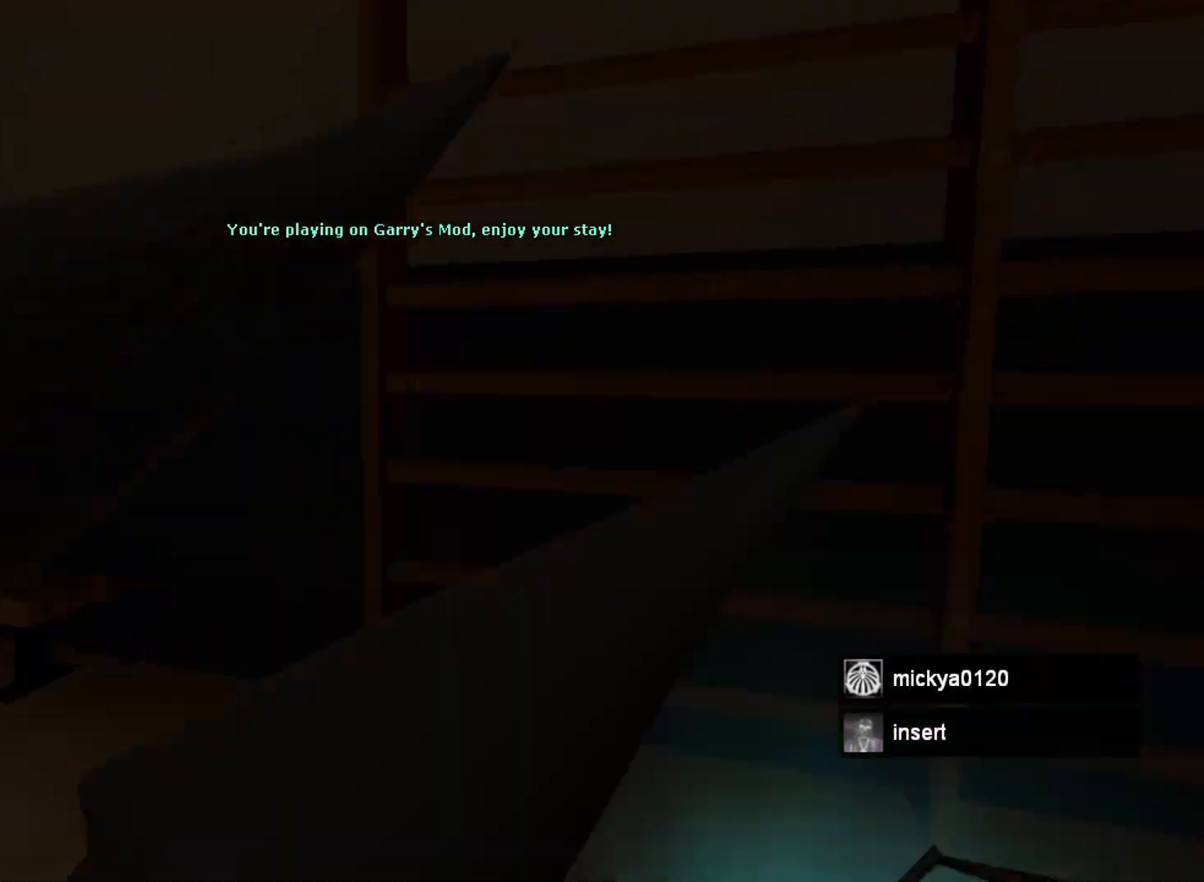
{"keys": [], "mouse": [], "events": []}
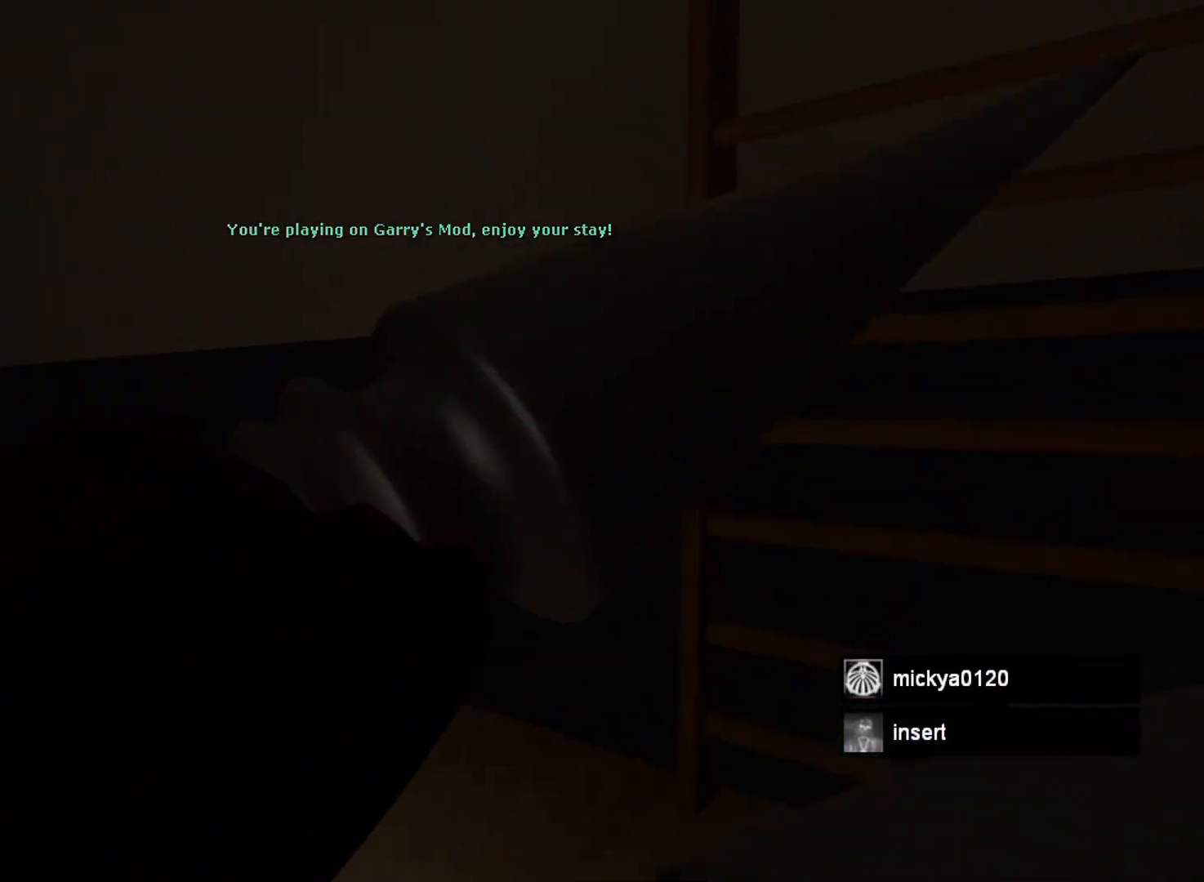
{"keys": [], "mouse": [], "events": [[100, "s", "down"], [467, "s", "up"]]}
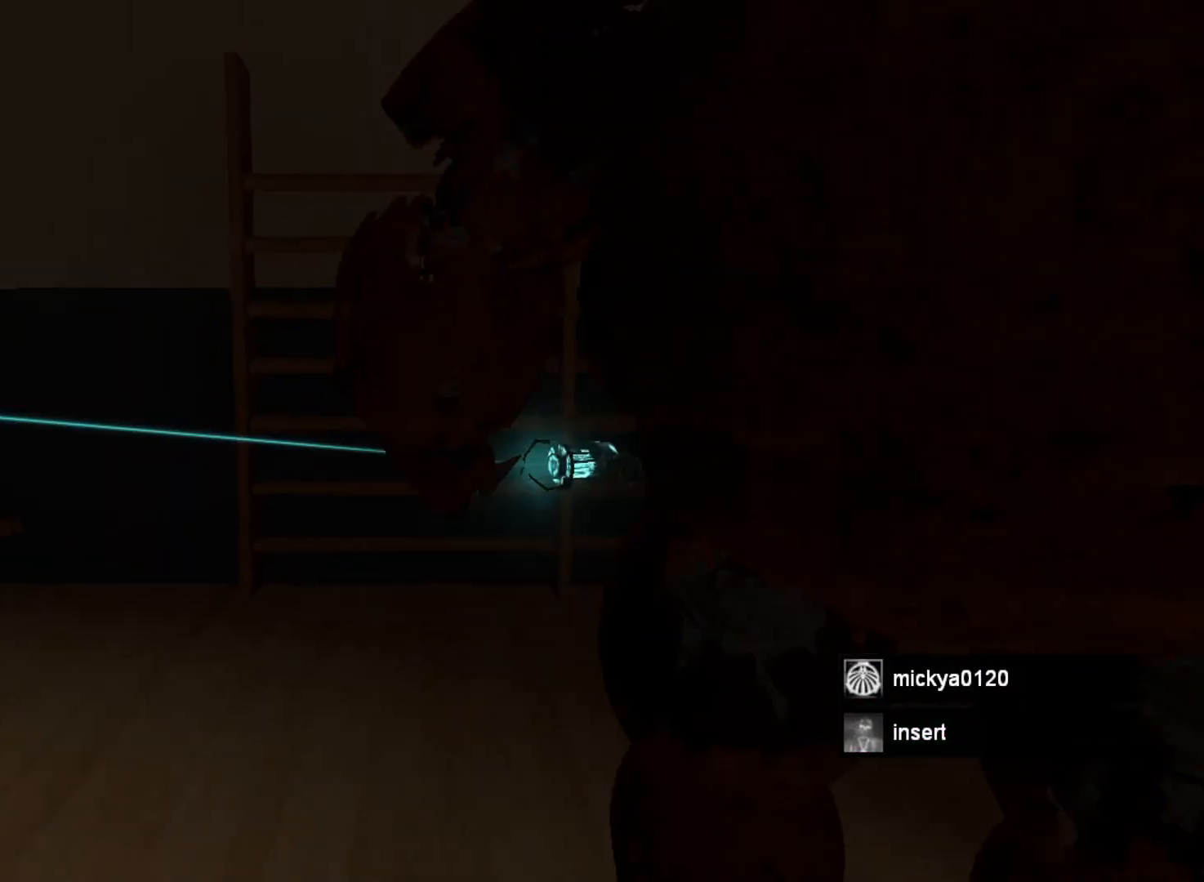
{"keys": [], "mouse": [], "events": [[233, "s", "down"], [400, "s", "up"]]}
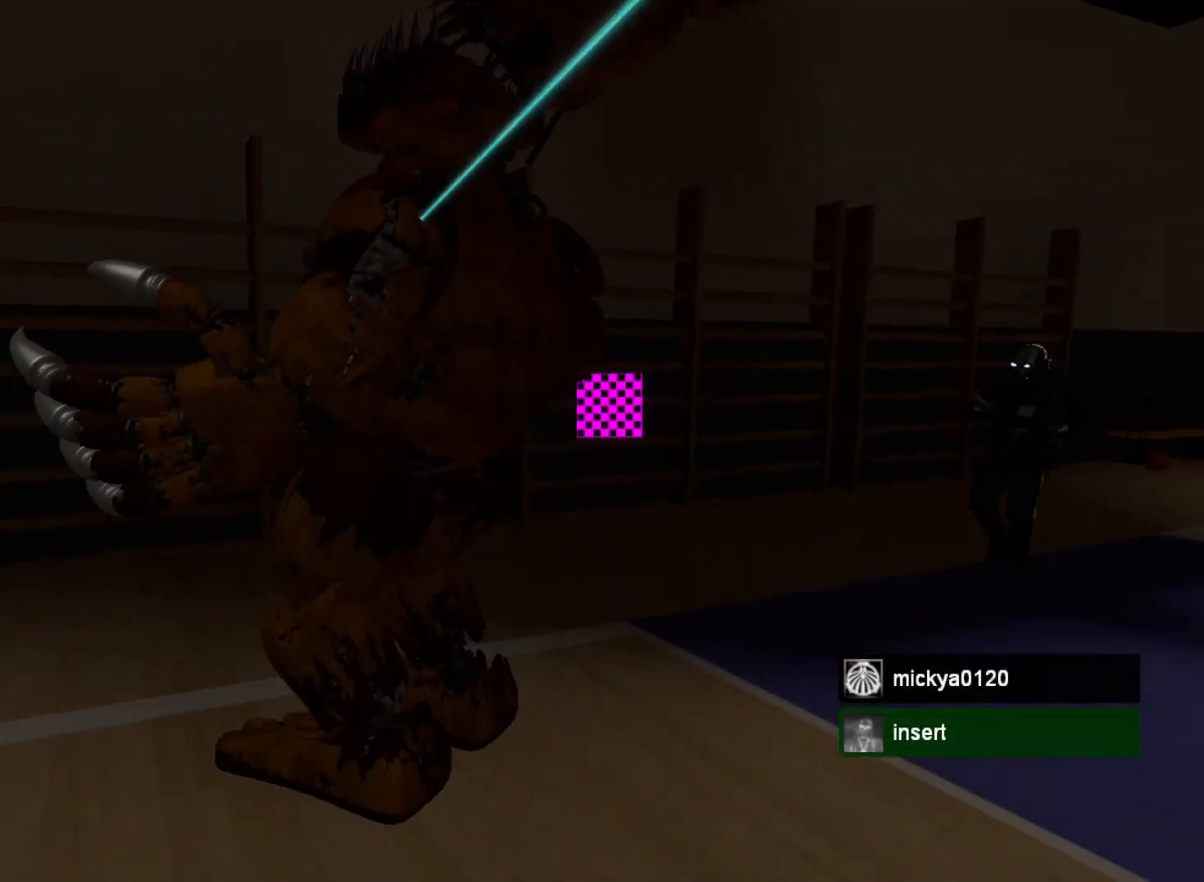
{"keys": ["d"], "mouse": [], "events": [[133, "d", "down"]]}